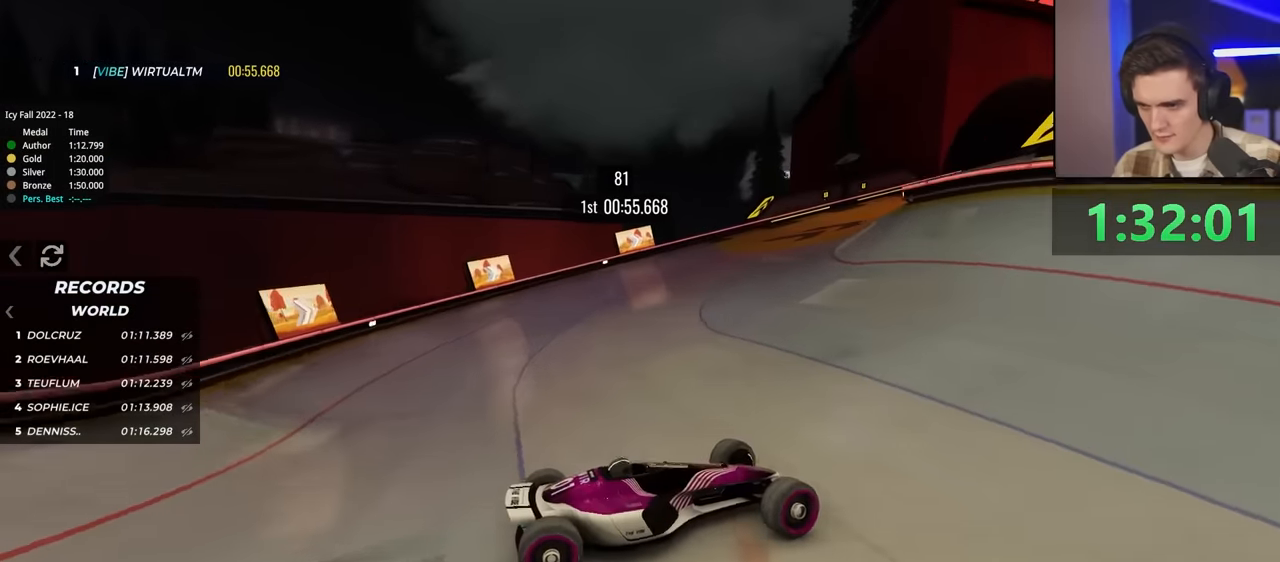
Gameplay with keyboard; each line is a JSON object with the keys held at the frame after it. "events" lists presses ("down") and releases ("up") of "brake", "down", "left", "right" and "up" between this image and that frame as [ms after this image, input, new state], when the widget could be followed in between. No other keys are recorded. Mouse input is not recorded. Key names are as the overlay labels them; some are game actions (e.g. jump) rather than physical keys.
{"keys": ["left", "up"], "events": [[83, "left", "up"], [133, "left", "down"]]}
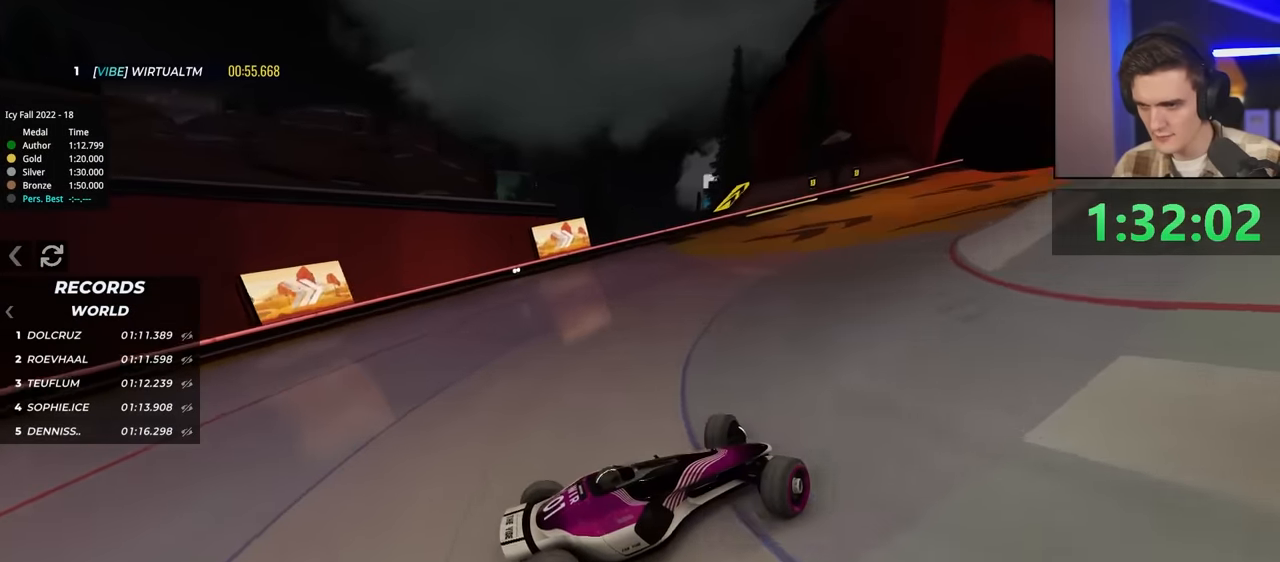
{"keys": ["up"], "events": [[183, "left", "up"], [267, "brake", "down"], [317, "brake", "up"]]}
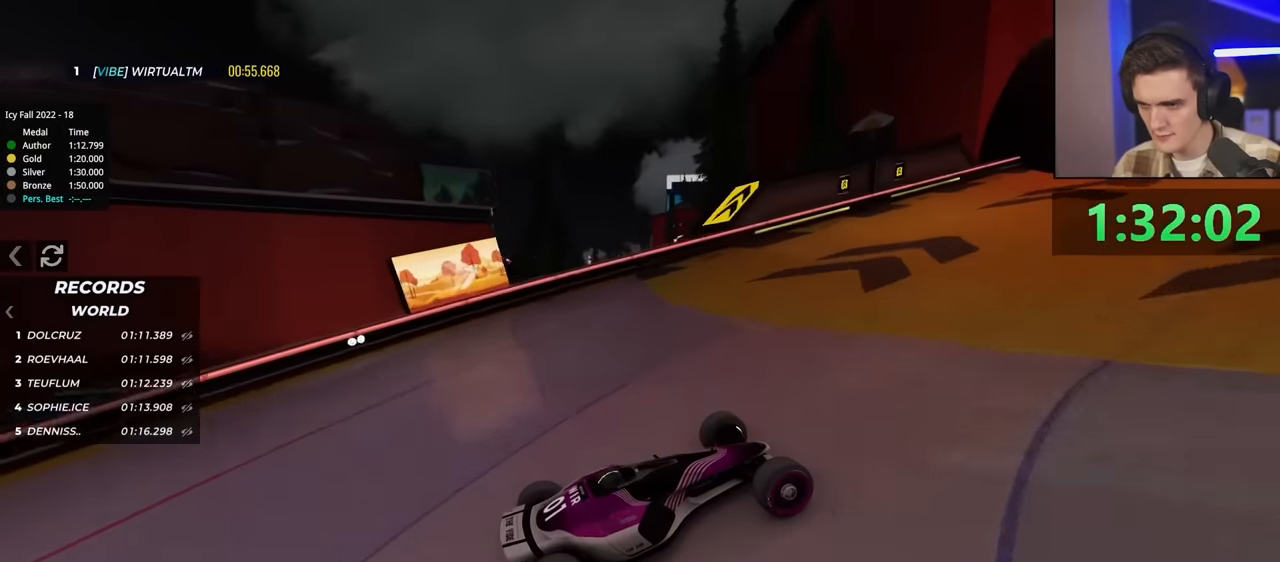
{"keys": ["up"], "events": [[283, "right", "down"], [383, "right", "up"]]}
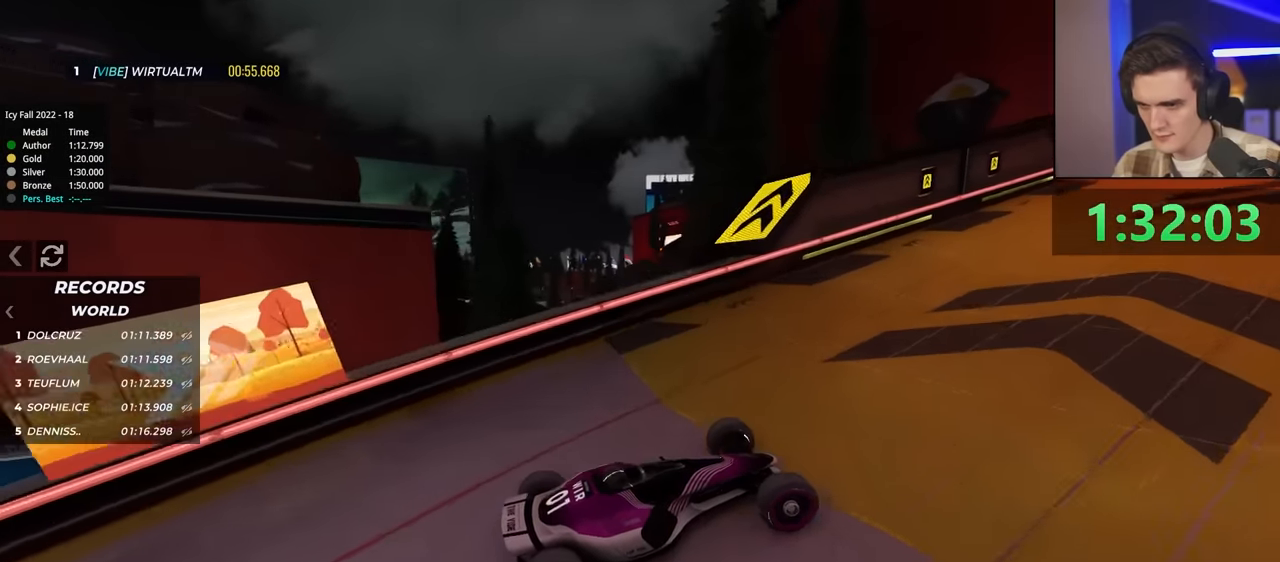
{"keys": ["left", "up"], "events": [[300, "left", "down"], [400, "left", "up"], [500, "left", "down"]]}
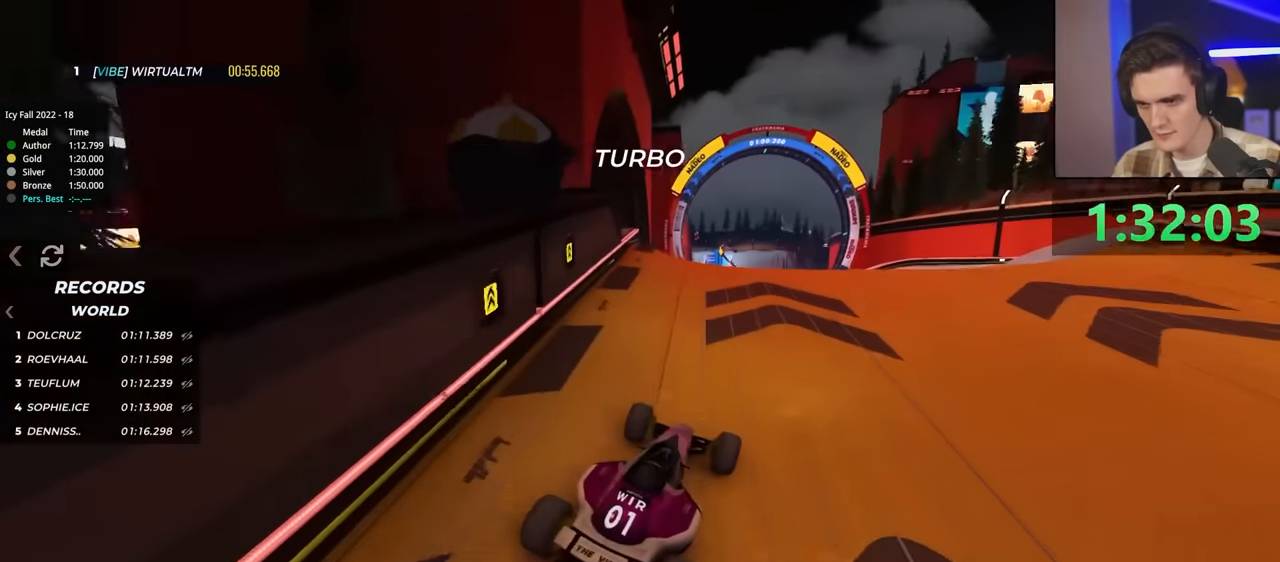
{"keys": ["up"], "events": [[83, "left", "up"], [133, "right", "down"], [267, "right", "up"]]}
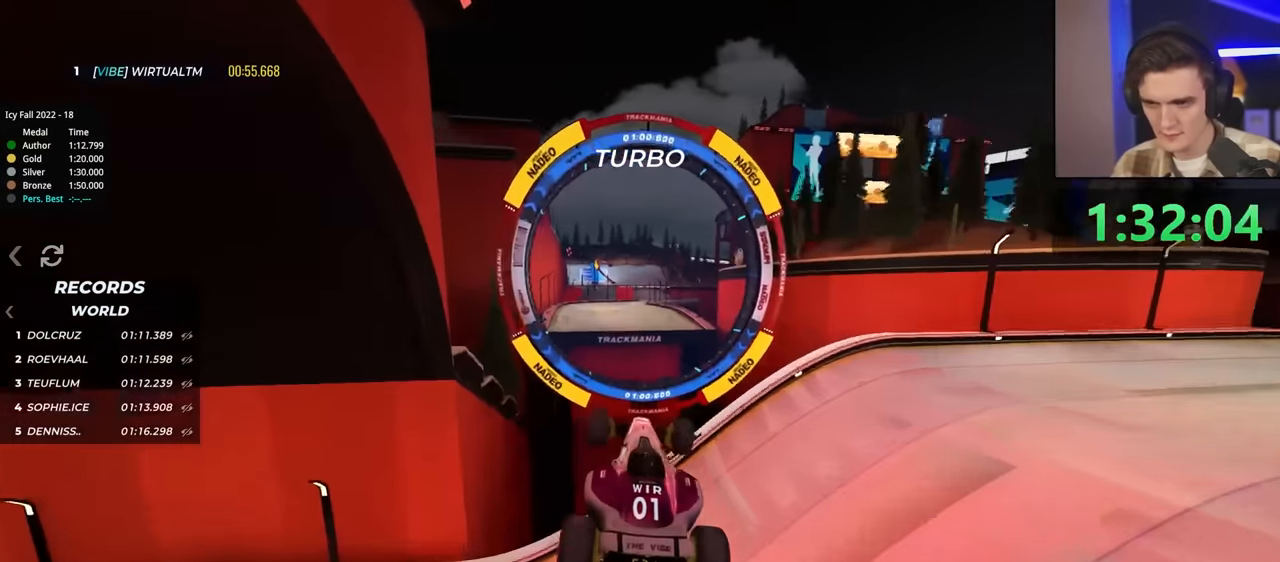
{"keys": ["brake", "left", "up"], "events": [[50, "left", "down"], [433, "brake", "down"]]}
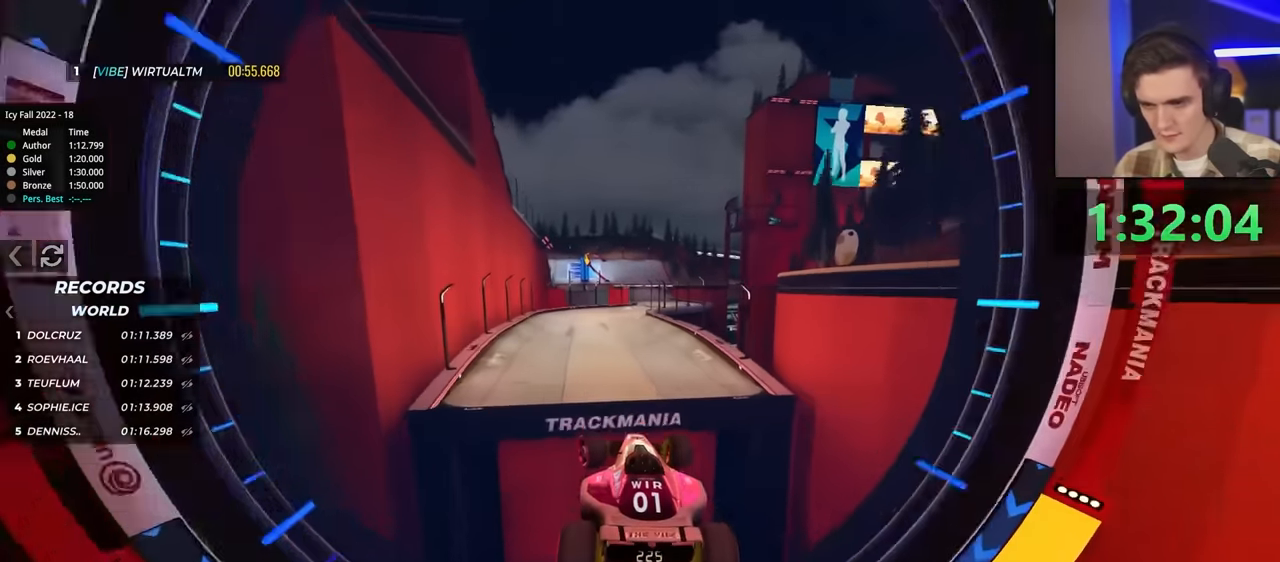
{"keys": ["left", "up"], "events": [[33, "brake", "up"], [33, "up", "up"], [400, "up", "down"]]}
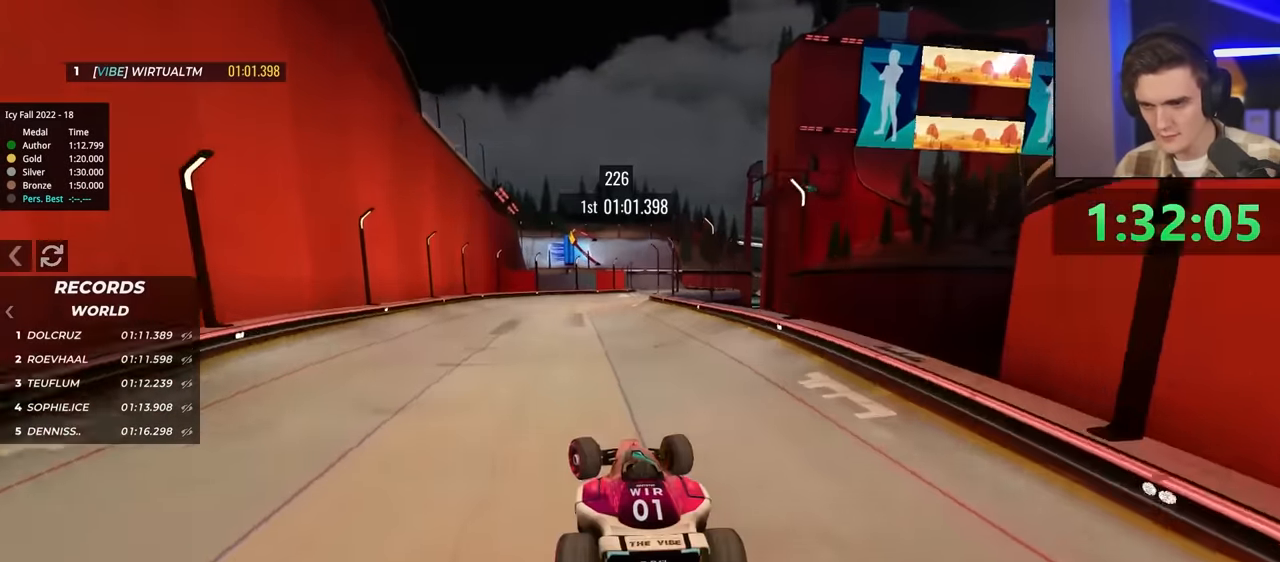
{"keys": ["right"], "events": [[217, "left", "up"], [233, "up", "up"], [317, "right", "down"]]}
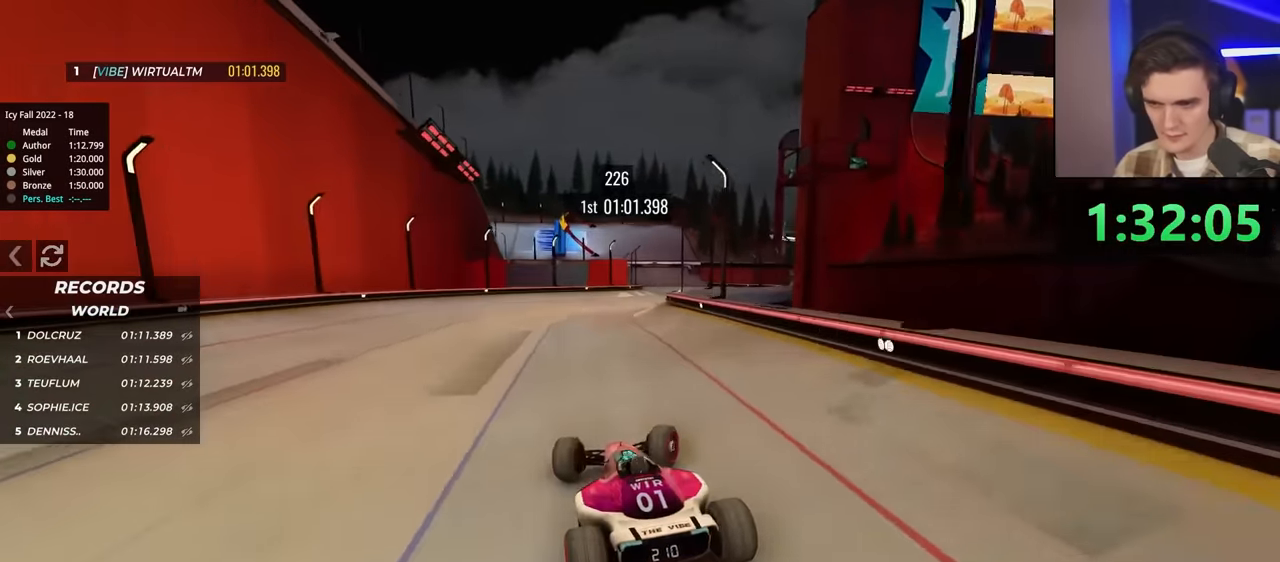
{"keys": ["up"], "events": [[117, "brake", "down"], [450, "up", "down"], [483, "right", "up"], [500, "brake", "up"]]}
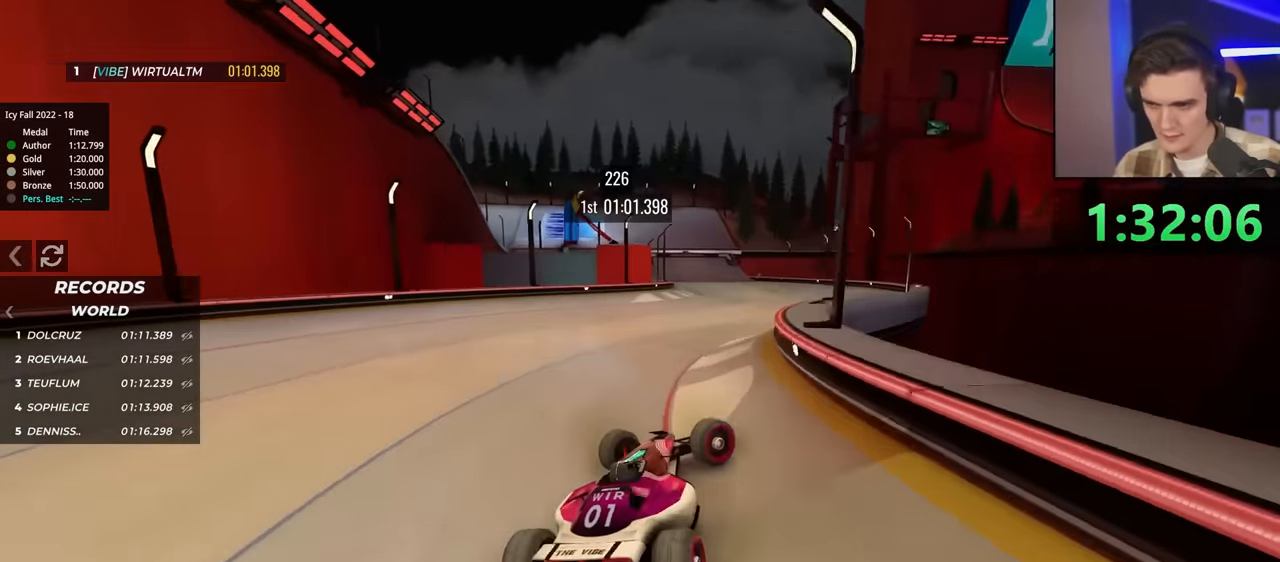
{"keys": ["right", "up"], "events": [[33, "left", "down"], [133, "left", "up"], [367, "right", "down"]]}
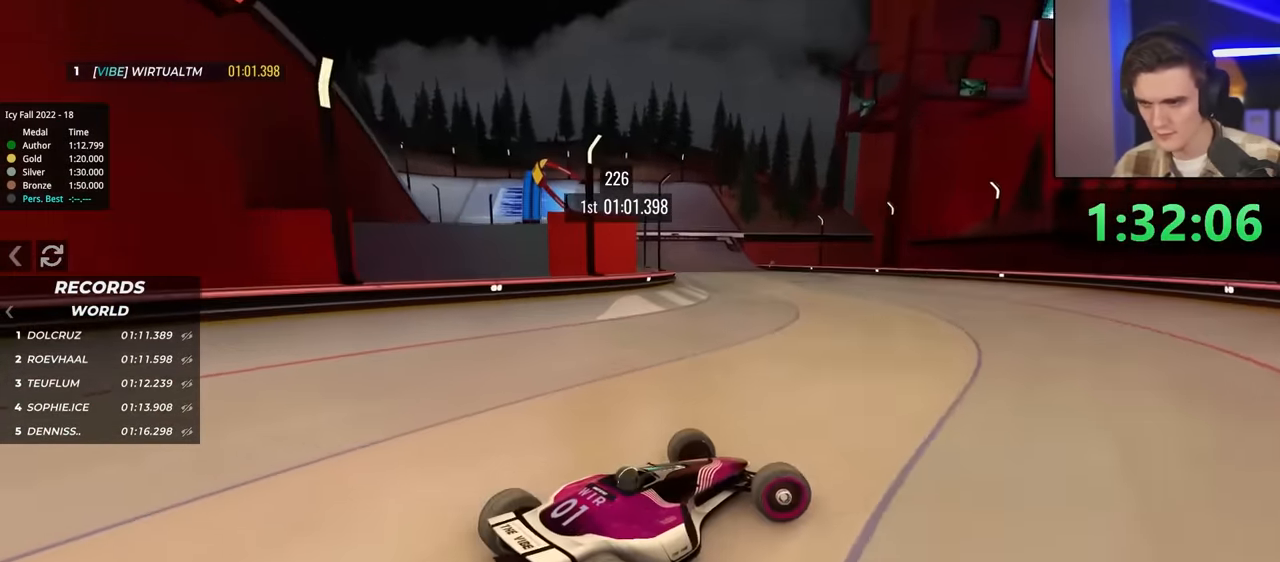
{"keys": ["right"], "events": [[150, "brake", "down"], [150, "up", "up"], [283, "brake", "up"]]}
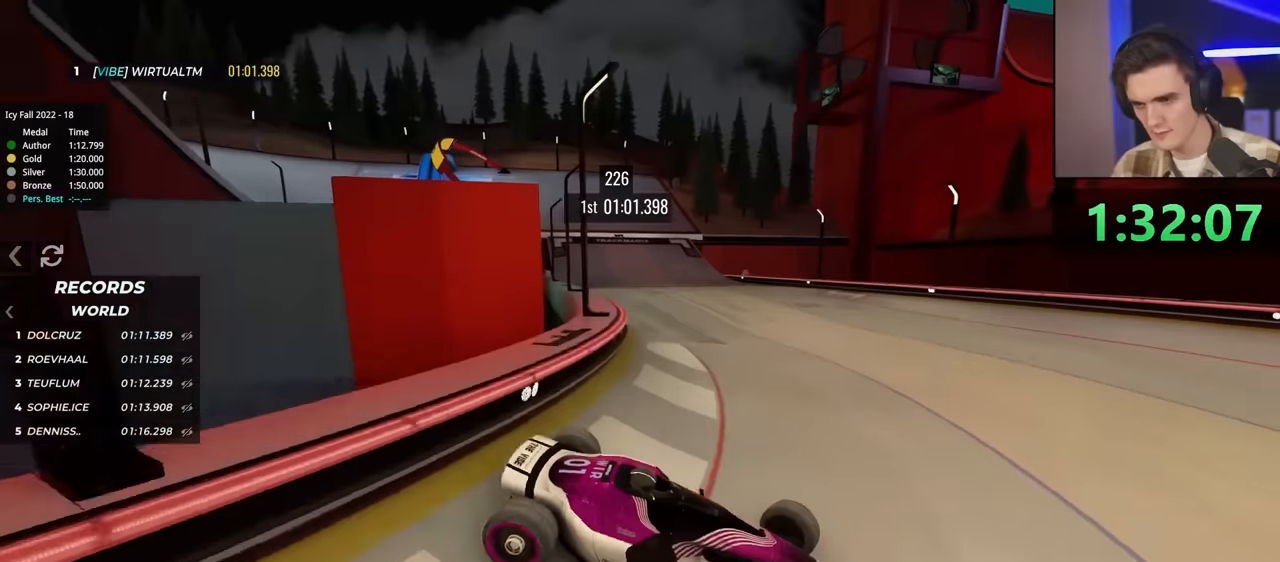
{"keys": ["right"], "events": []}
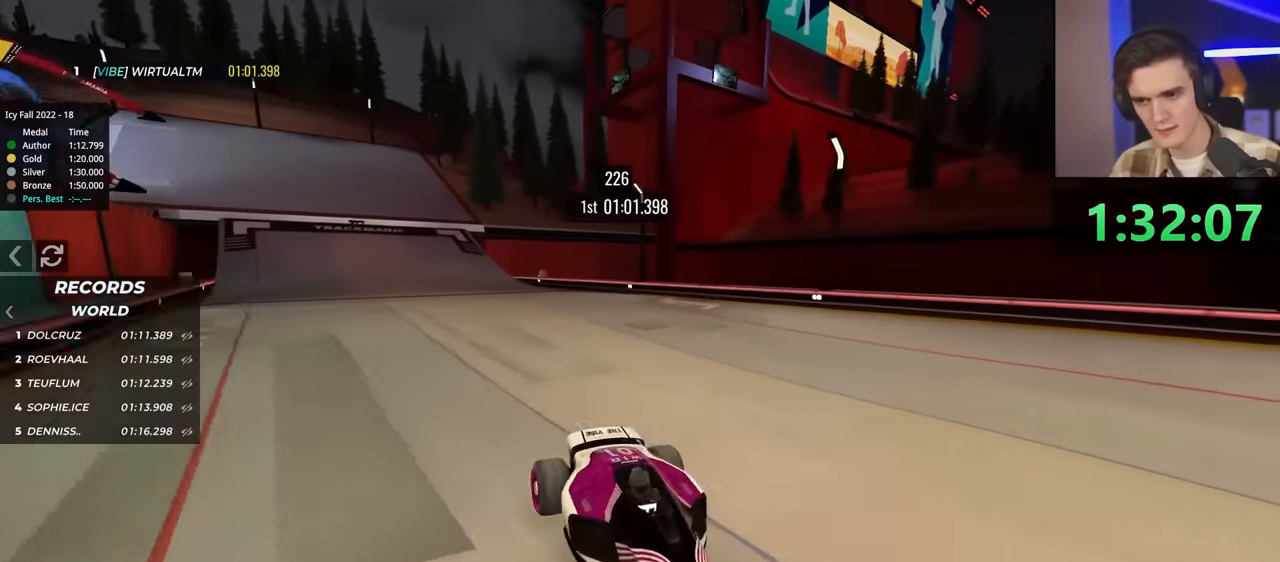
{"keys": ["brake", "left", "up"], "events": [[33, "brake", "down"], [33, "up", "down"], [367, "left", "down"], [367, "right", "up"]]}
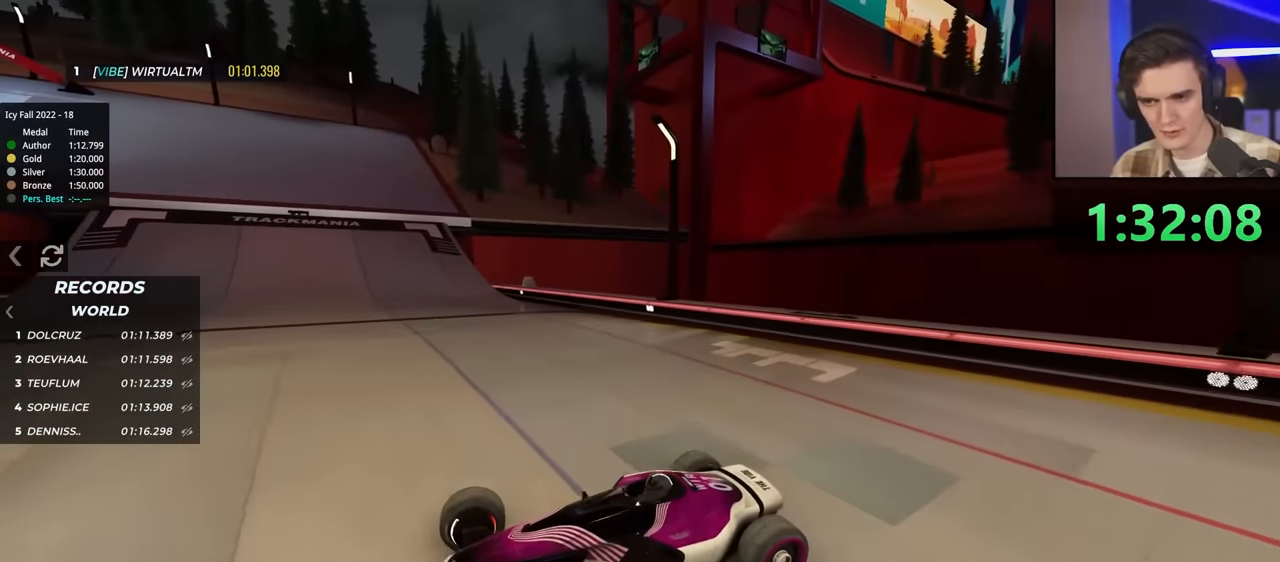
{"keys": ["up"], "events": [[150, "brake", "up"], [250, "left", "up"], [333, "right", "down"], [433, "right", "up"]]}
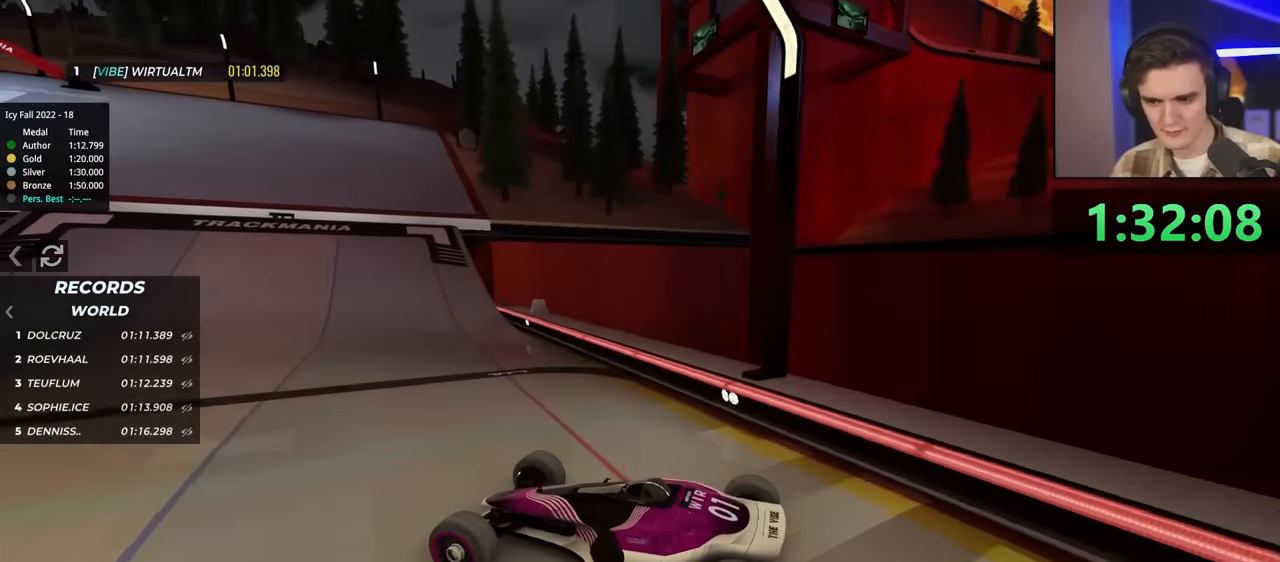
{"keys": ["left", "up"], "events": [[17, "left", "down"], [350, "left", "up"], [400, "left", "down"]]}
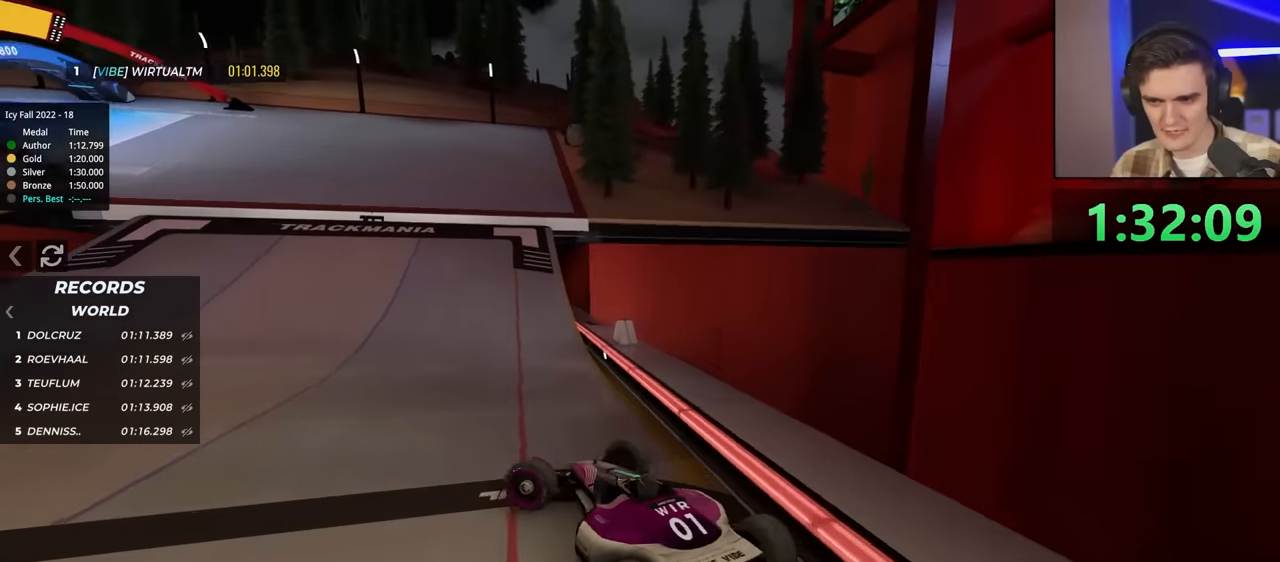
{"keys": ["right", "up"], "events": [[350, "left", "up"], [483, "right", "down"]]}
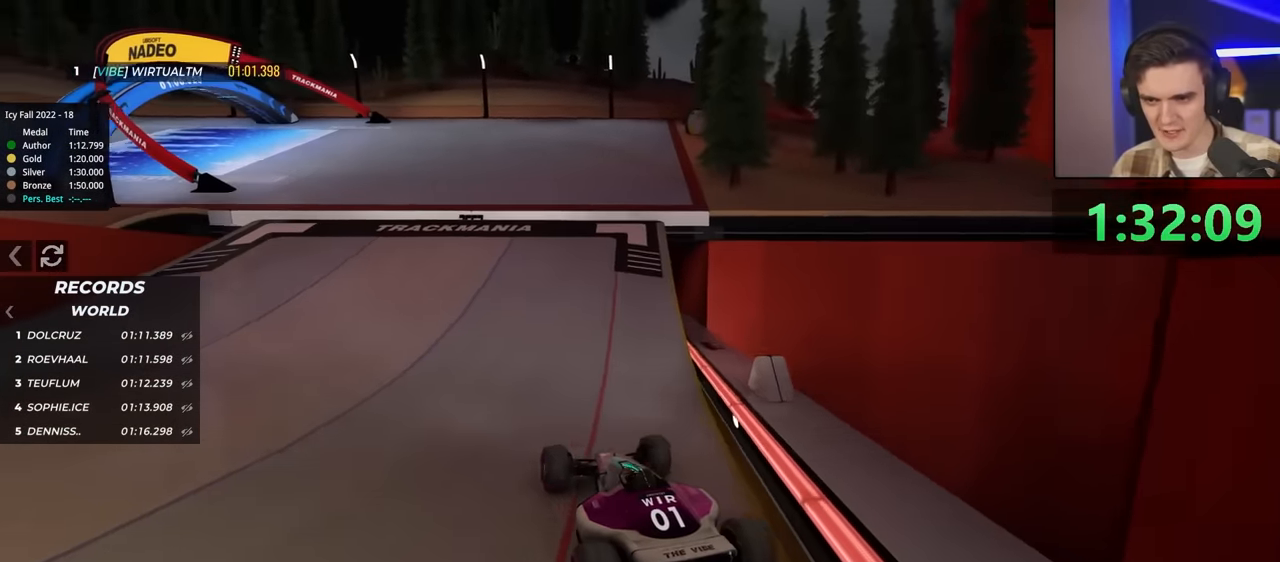
{"keys": ["up"], "events": [[83, "right", "up"]]}
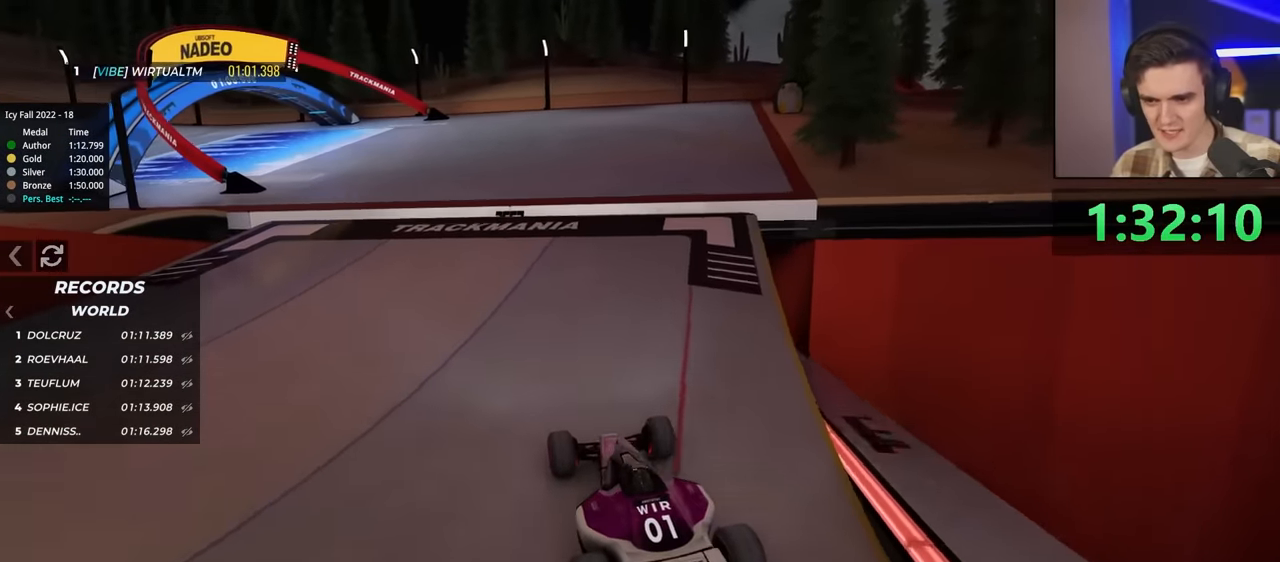
{"keys": ["up"], "events": []}
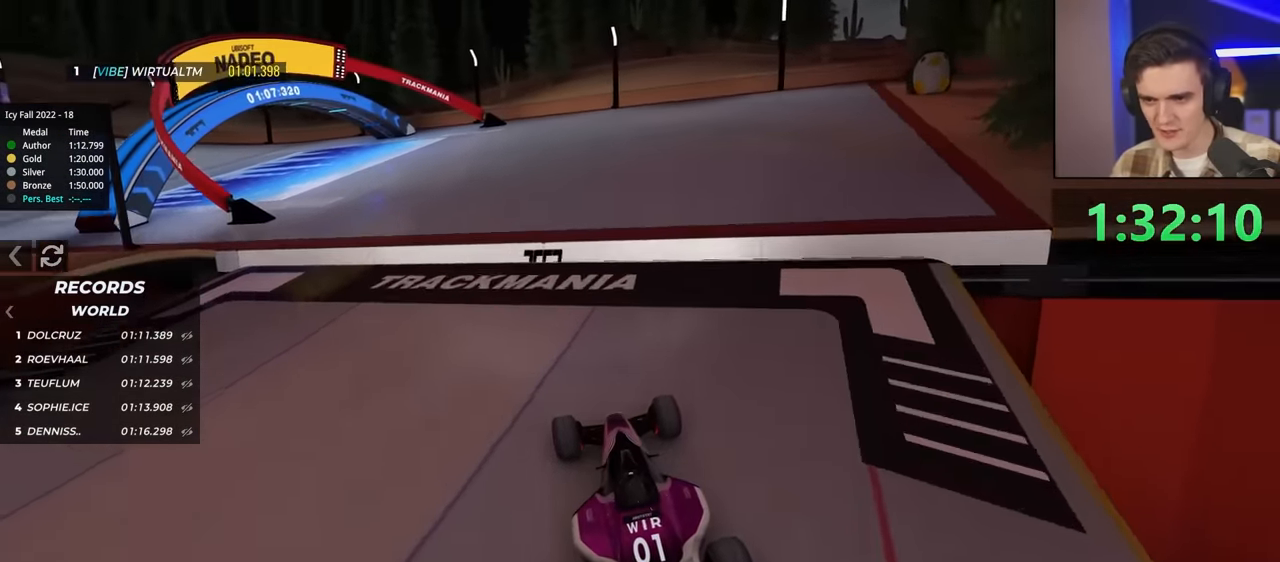
{"keys": ["up"], "events": []}
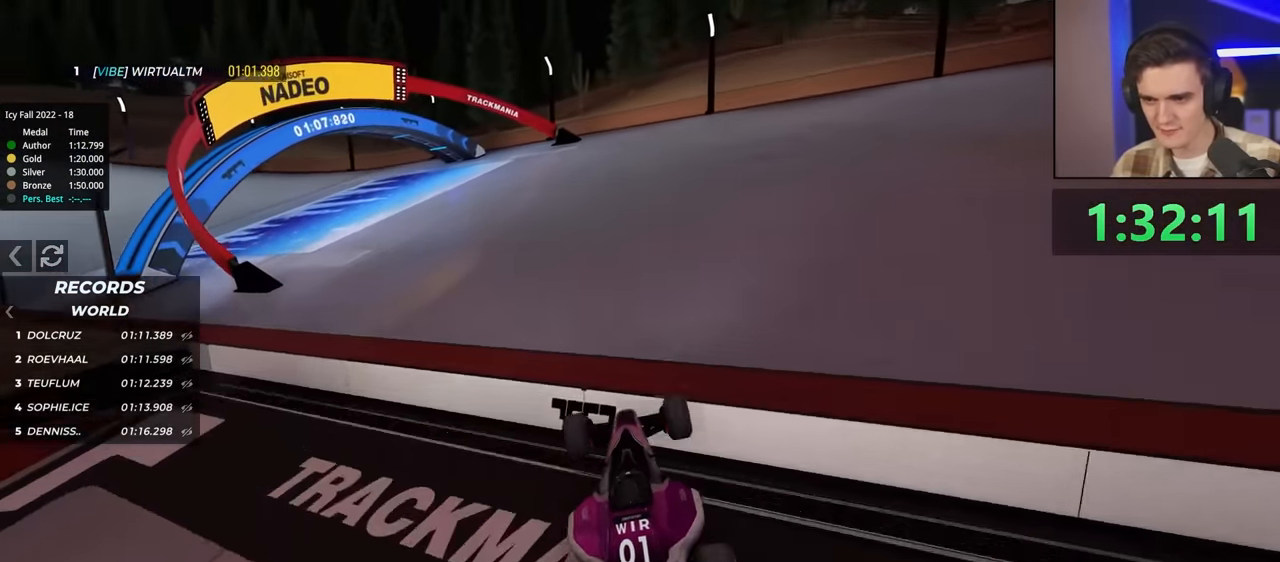
{"keys": ["left", "up"], "events": [[367, "left", "down"]]}
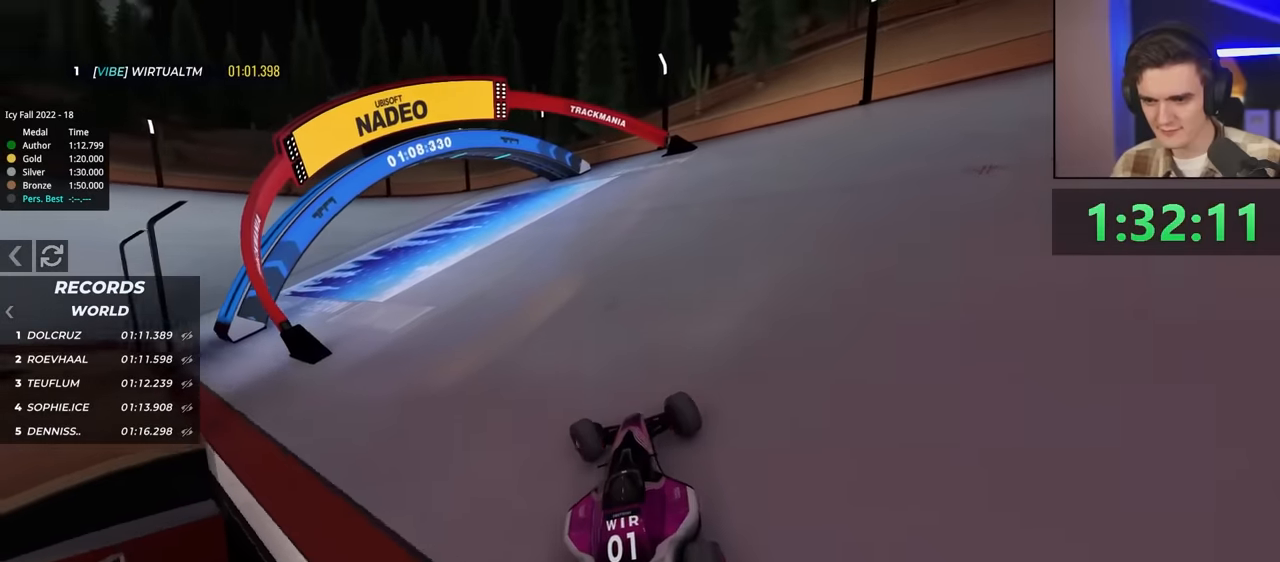
{"keys": ["right", "up"], "events": [[100, "left", "up"], [284, "right", "down"]]}
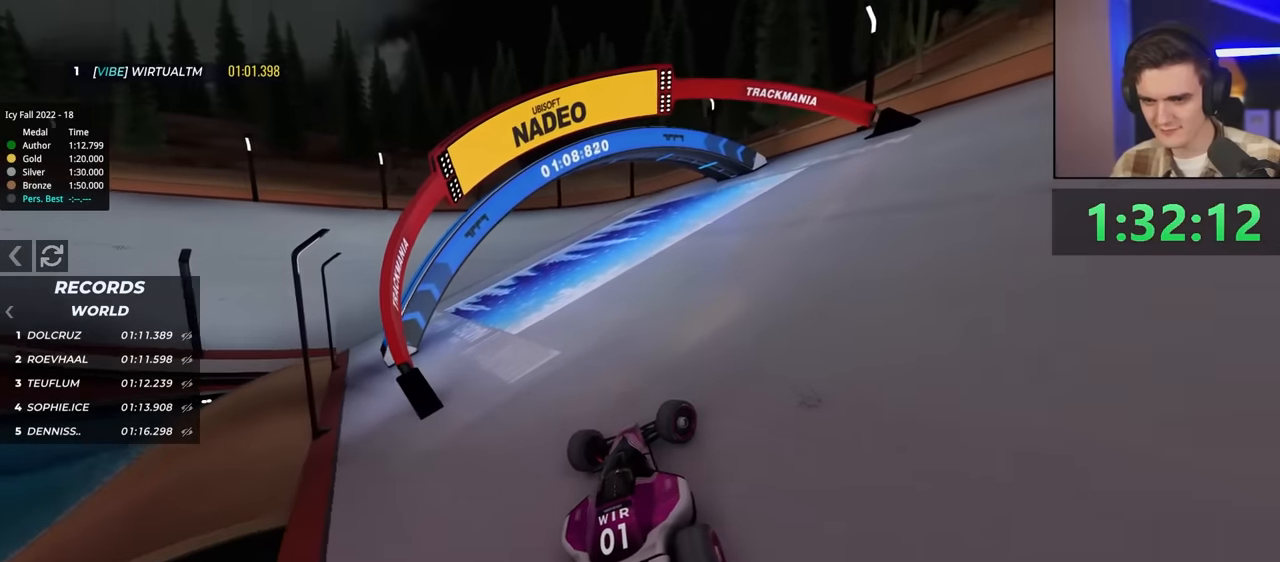
{"keys": ["left", "up"], "events": [[350, "right", "up"], [484, "left", "down"]]}
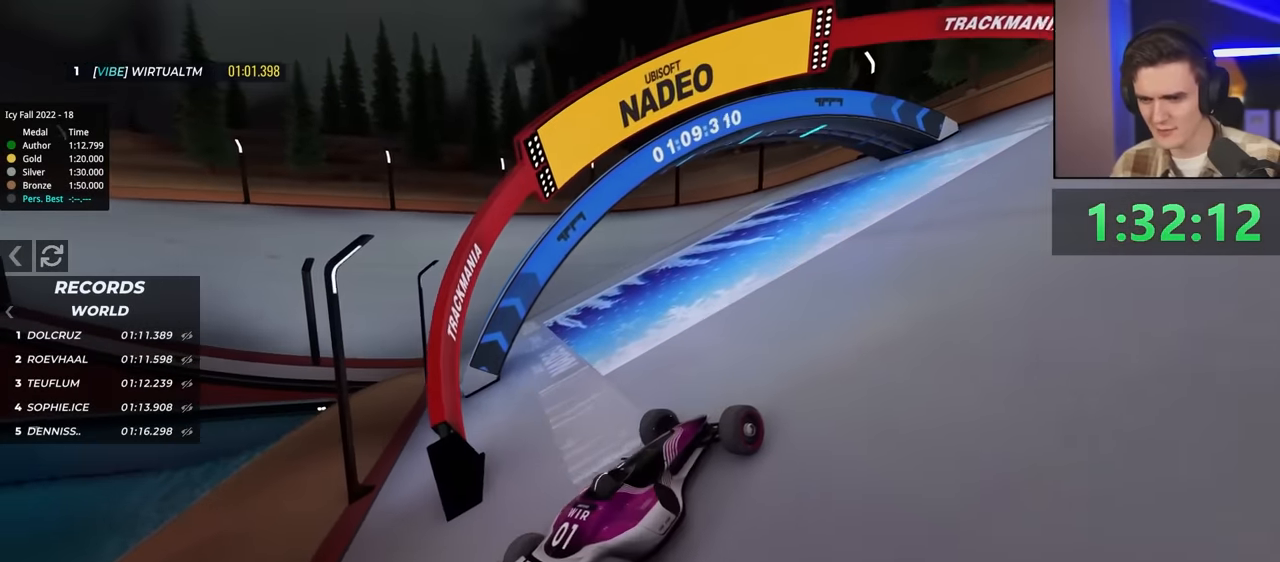
{"keys": ["left", "up"], "events": [[84, "left", "up"], [234, "left", "down"]]}
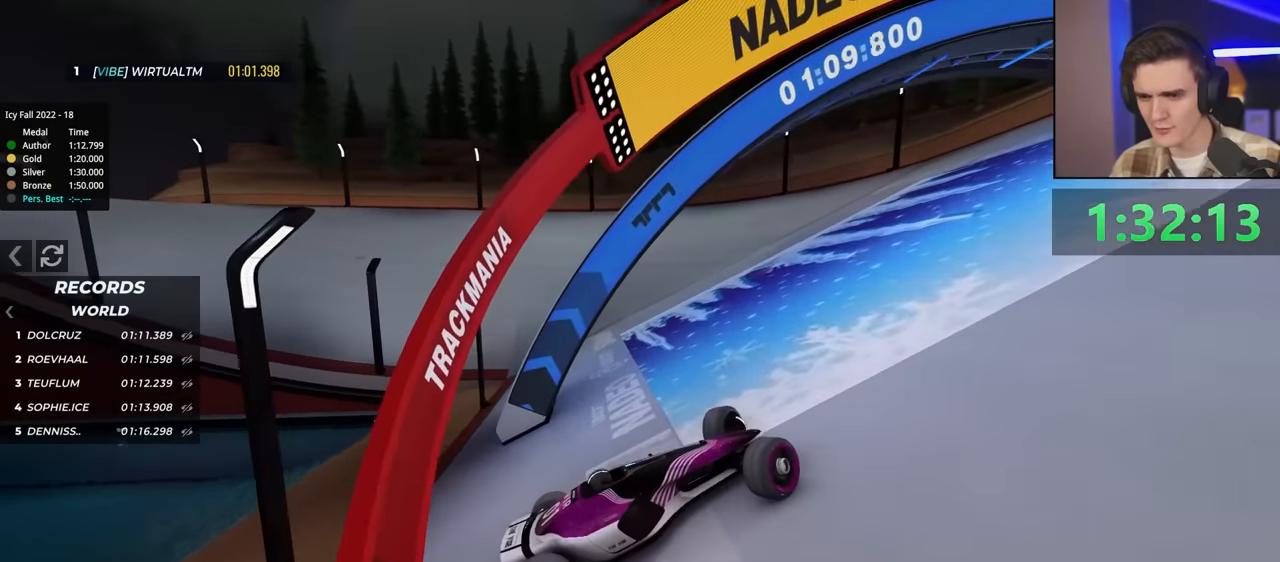
{"keys": ["left", "up"], "events": []}
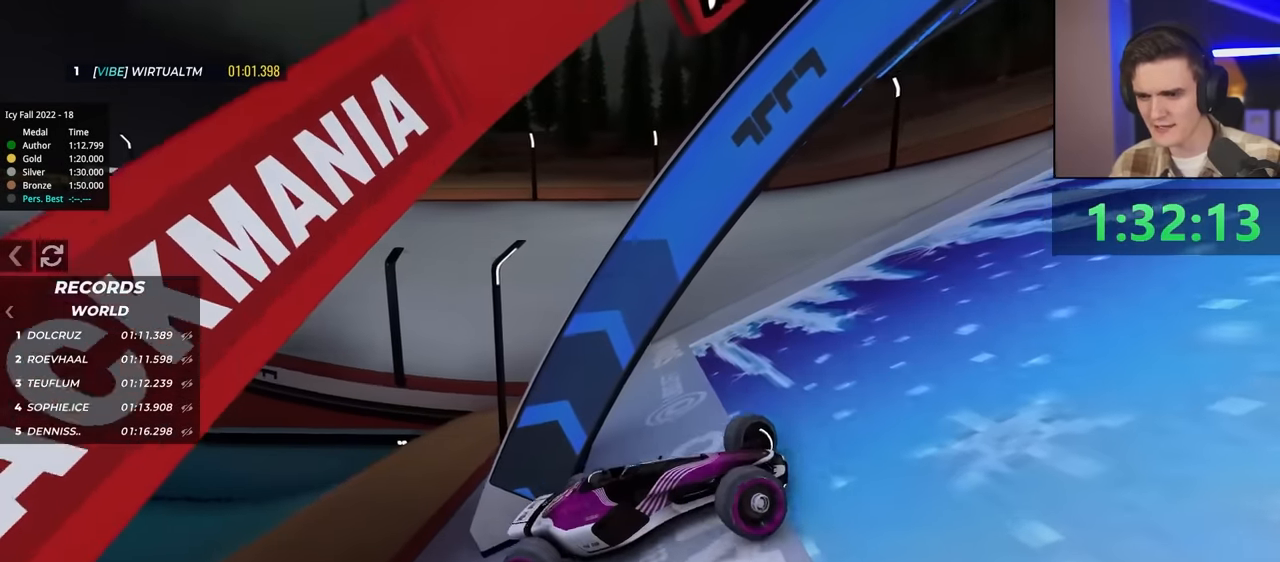
{"keys": ["right", "up"], "events": [[217, "right", "down"], [234, "left", "up"], [367, "right", "up"], [500, "right", "down"]]}
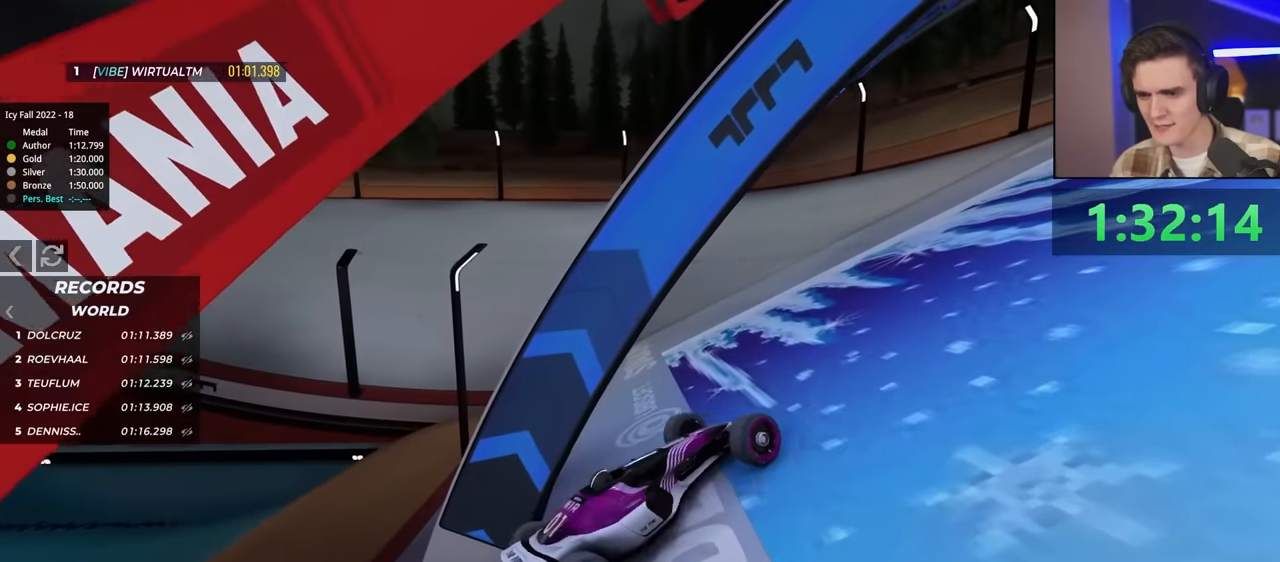
{"keys": ["right", "up"], "events": []}
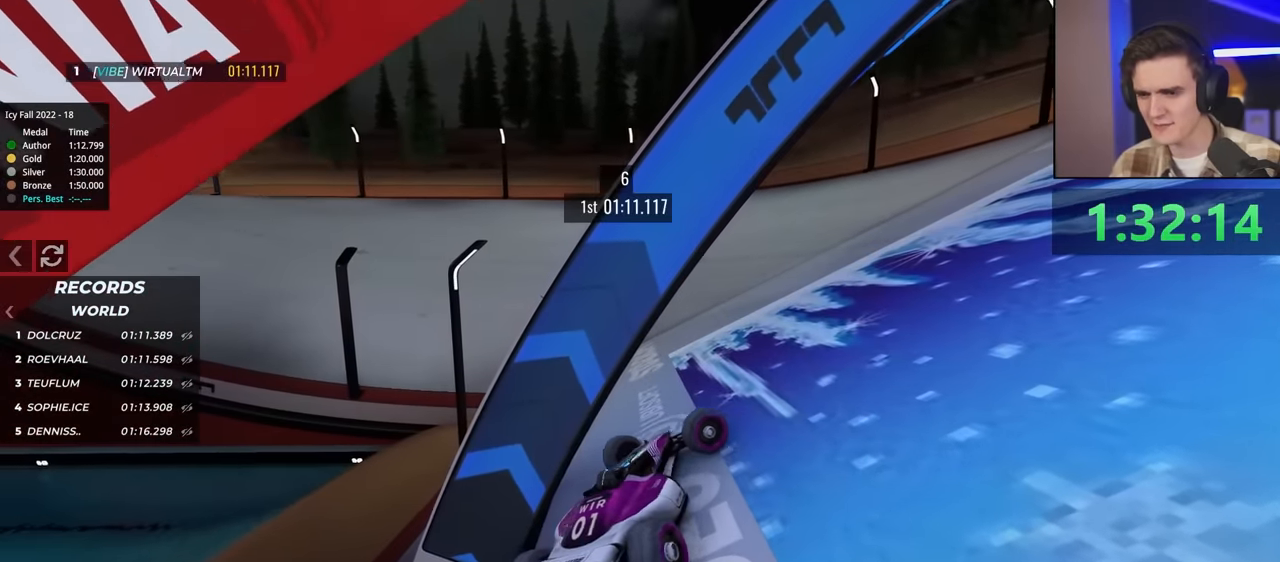
{"keys": ["right", "up"], "events": []}
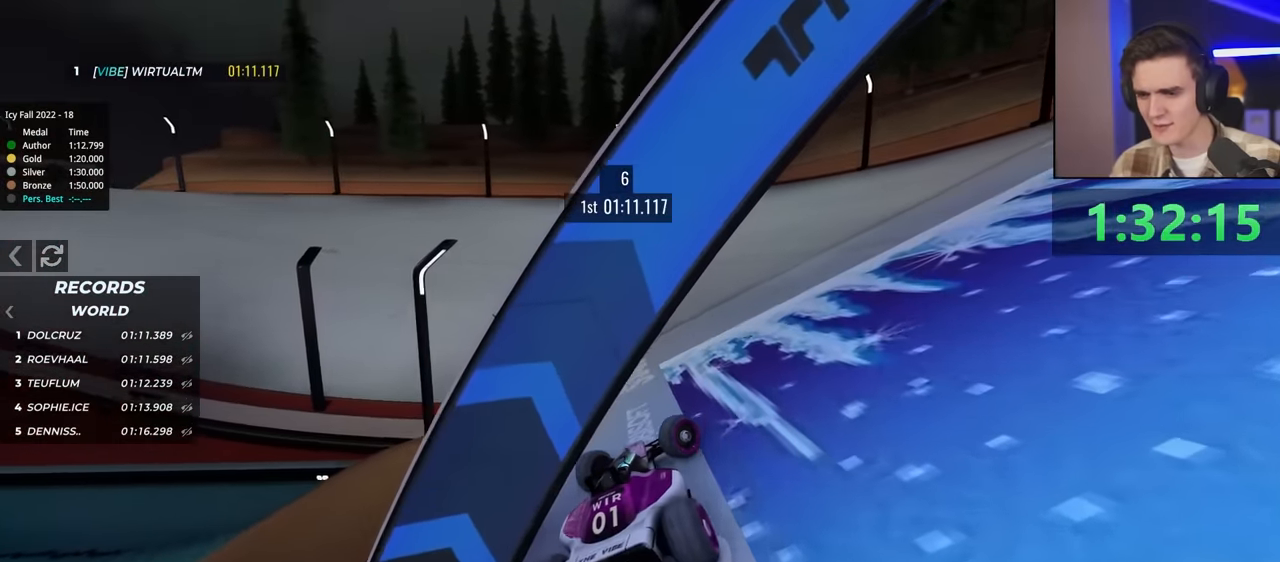
{"keys": ["left", "up"], "events": [[134, "right", "up"], [217, "left", "down"]]}
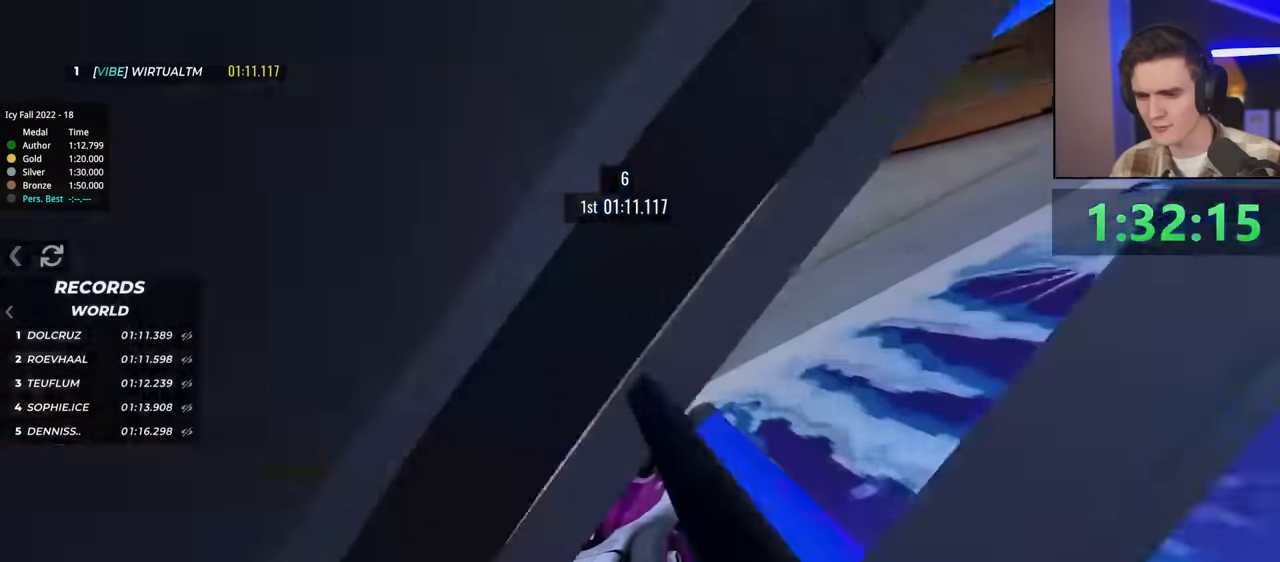
{"keys": ["up"], "events": [[250, "left", "up"]]}